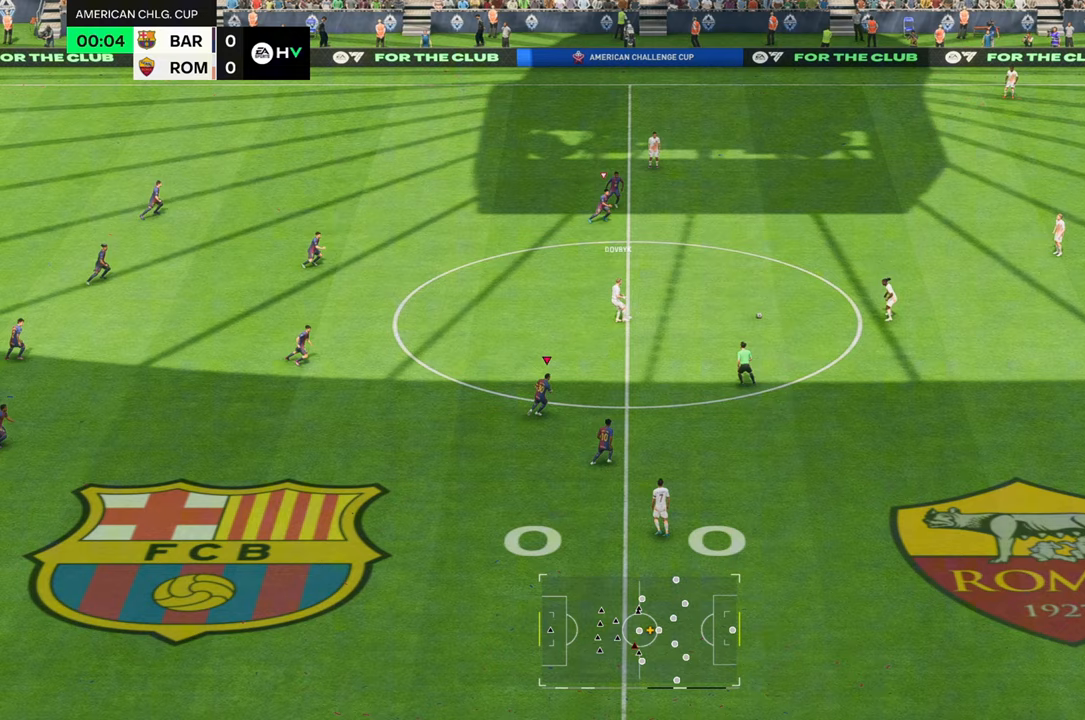
Gameplay with a controller (Xbox layout); each line is a JSON object with the inputs held at the frame after it (dt_ms = milliseconds from this image to that frame). "events" lists button and stick changes between this image and that frame as [ms after this image, input, new state], when the widget could be followed in between. Not read: L3 R3.
{"dt_ms": 500, "buttons": [], "left_stick": "up-right", "right_stick": "down-right", "events": [[100, "R2", "up"], [367, "right_stick", "down-right"]]}
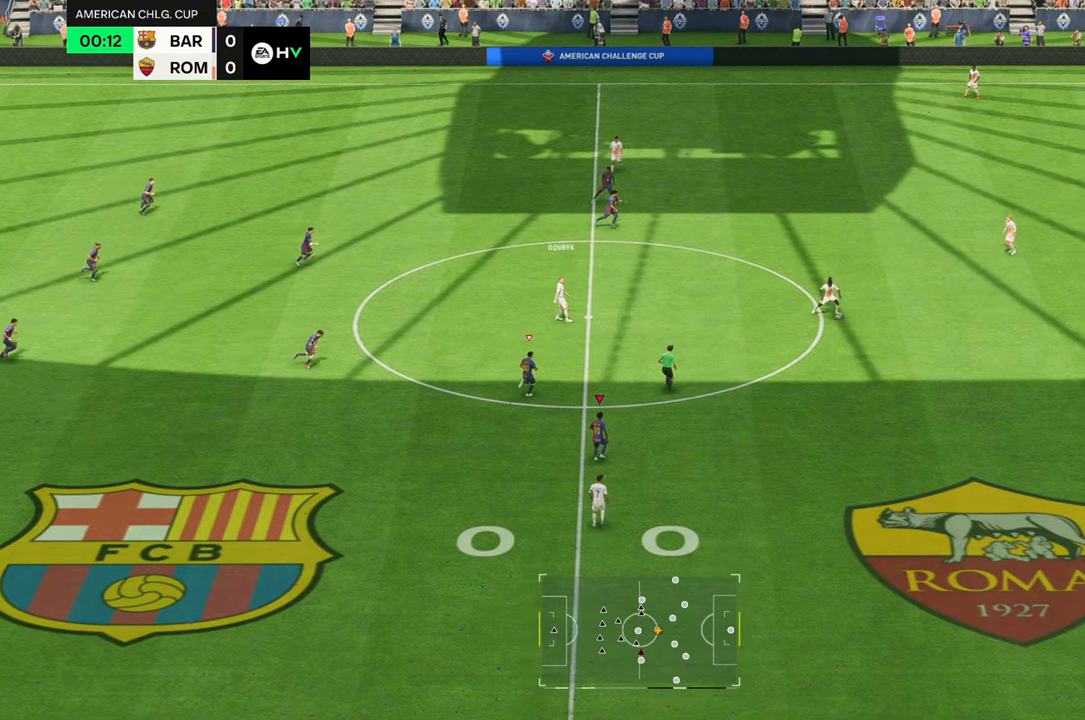
{"dt_ms": 500, "buttons": [], "left_stick": "up-right", "right_stick": "center", "events": [[17, "right_stick", "center"]]}
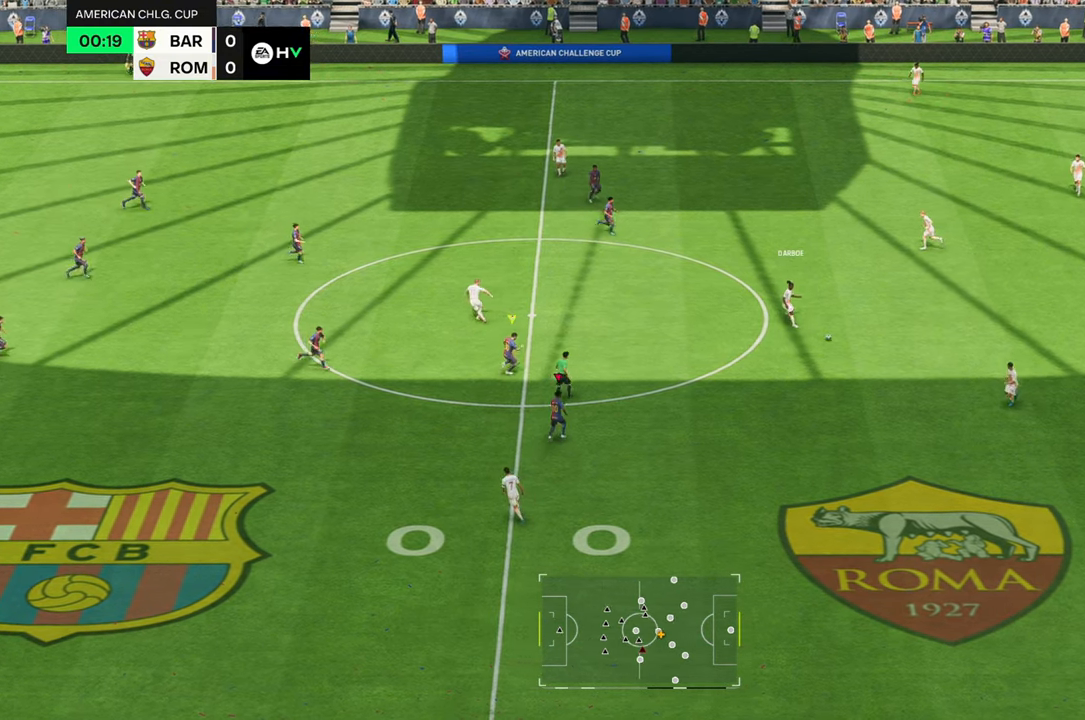
{"dt_ms": 500, "buttons": ["R1"], "left_stick": "right", "right_stick": "center"}
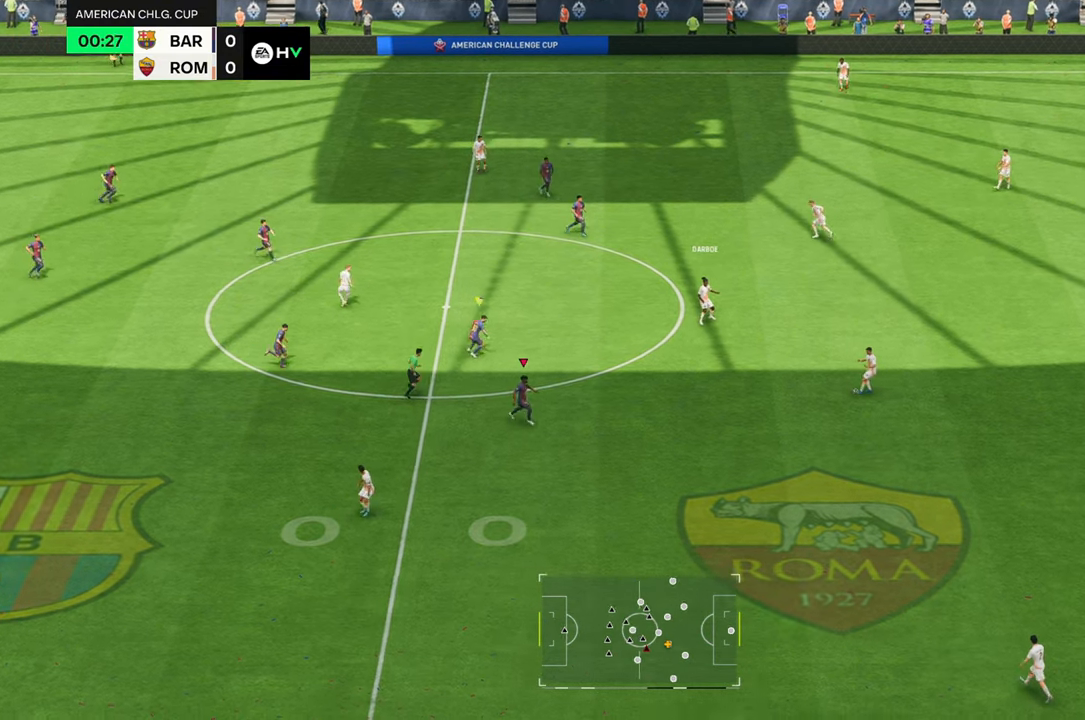
{"dt_ms": 500, "buttons": ["R1"], "left_stick": "up-left", "right_stick": "center"}
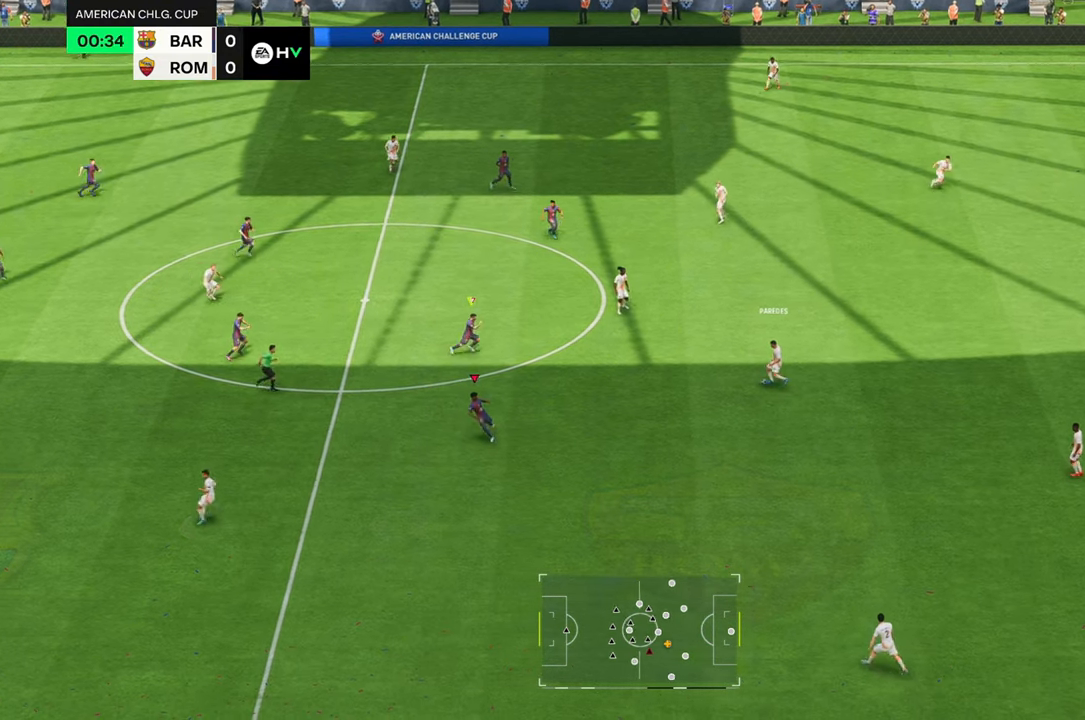
{"dt_ms": 500, "buttons": [], "left_stick": "right", "right_stick": "center", "events": [[183, "R1", "up"], [267, "left_stick", "right"], [300, "L1", "down"], [433, "L1", "up"]]}
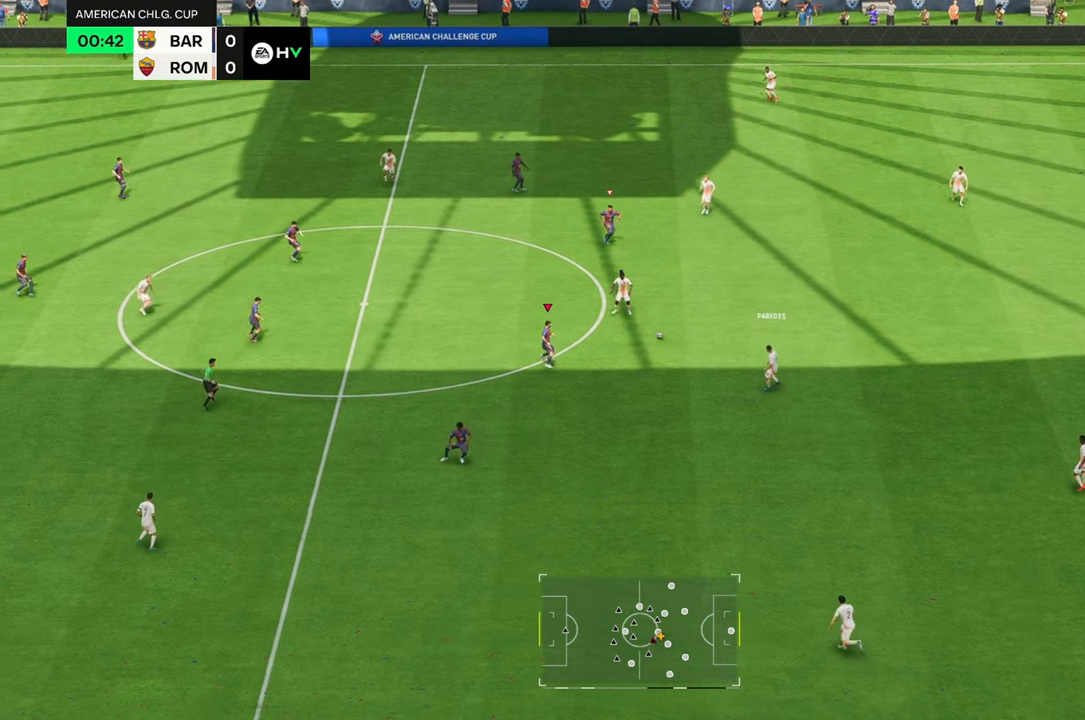
{"dt_ms": 500, "buttons": ["R2"], "left_stick": "up-right", "right_stick": "center", "events": [[33, "left_stick", "up-right"], [200, "left_stick", "up"], [400, "R2", "down"], [400, "left_stick", "up-right"]]}
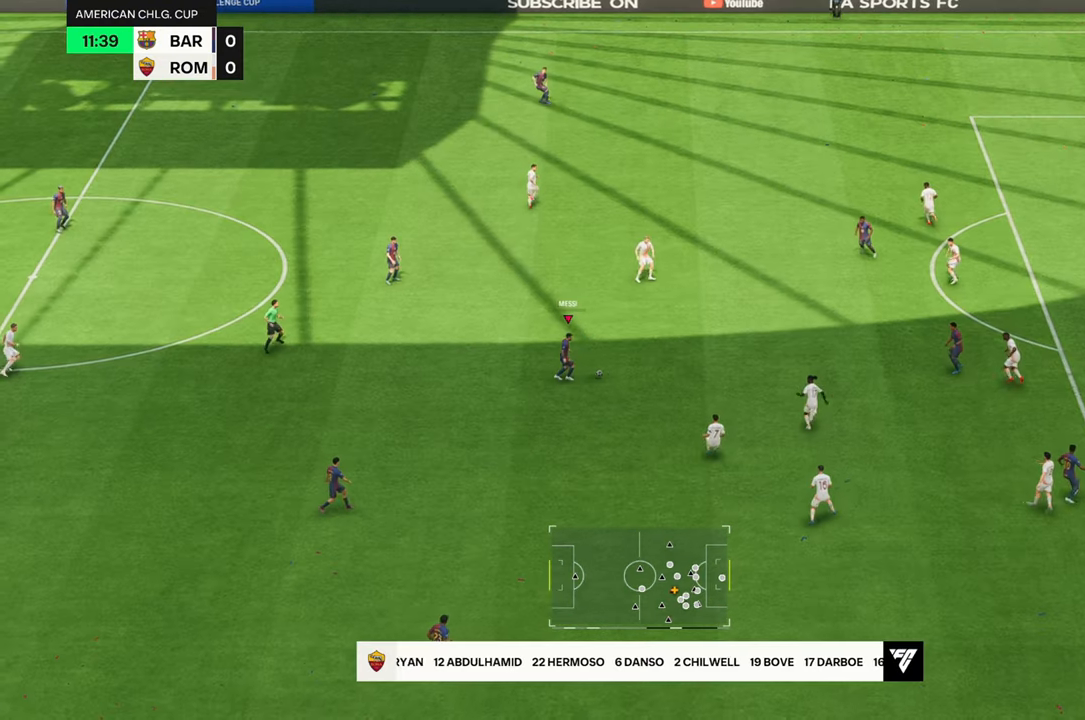
{"dt_ms": 500, "buttons": ["R2"], "left_stick": "up-right", "right_stick": "center", "events": []}
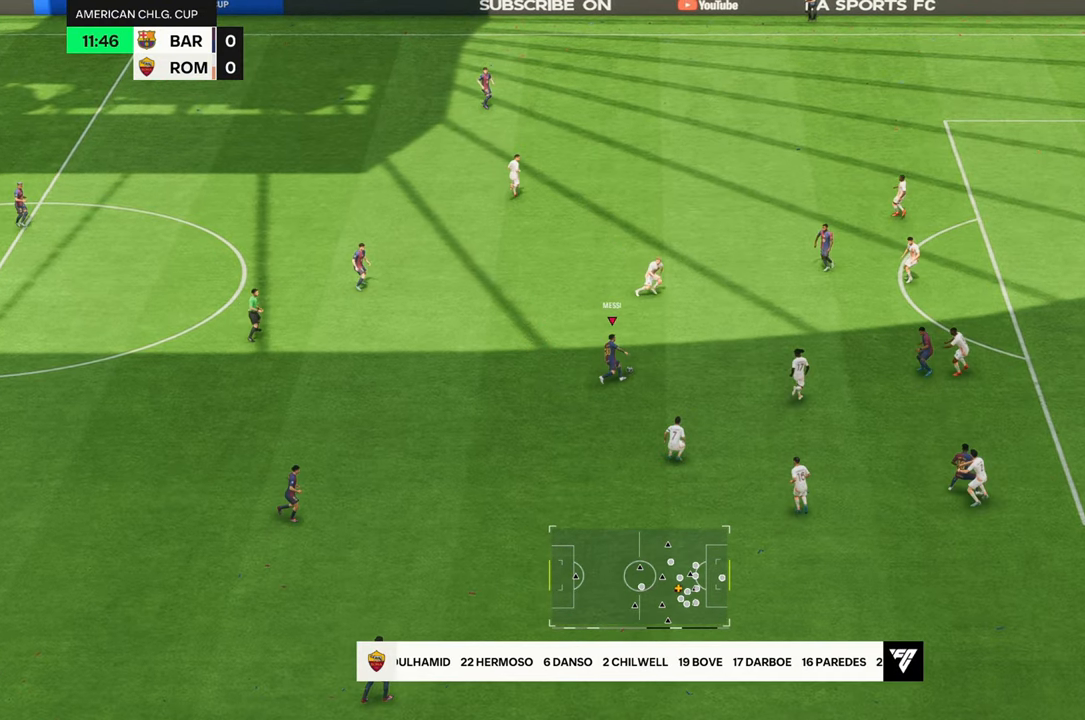
{"dt_ms": 500, "buttons": [], "left_stick": "up-right", "right_stick": "center", "events": [[17, "R2", "up"], [100, "B", "down"], [350, "B", "up"]]}
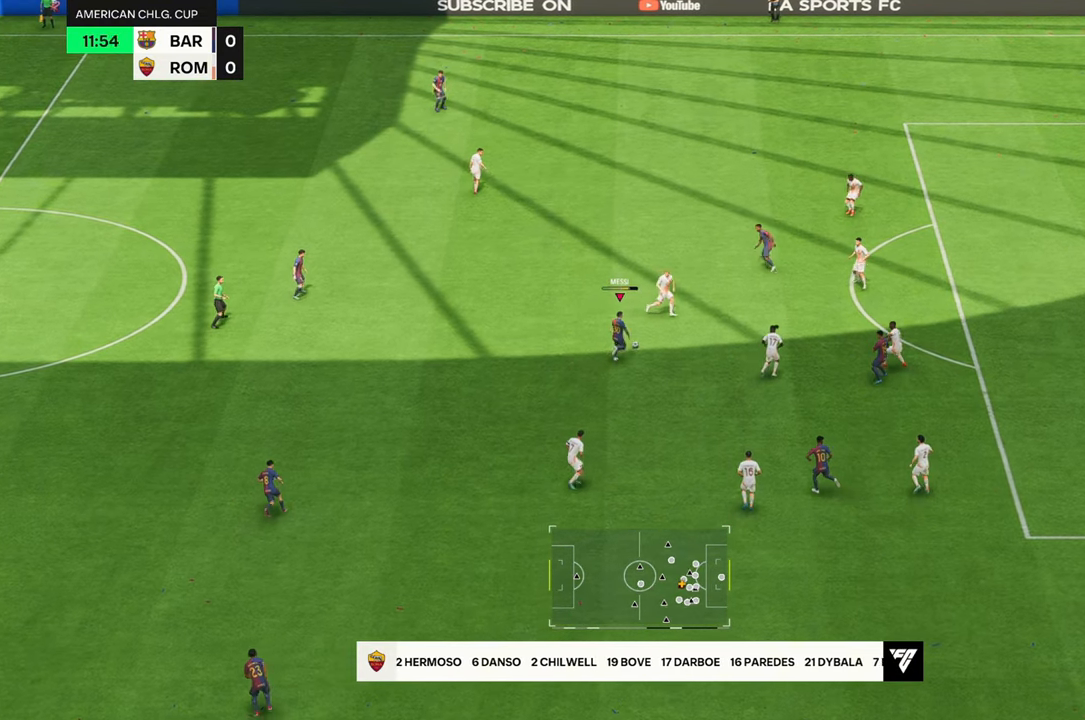
{"dt_ms": 500, "buttons": [], "left_stick": "up-right", "right_stick": "center", "events": []}
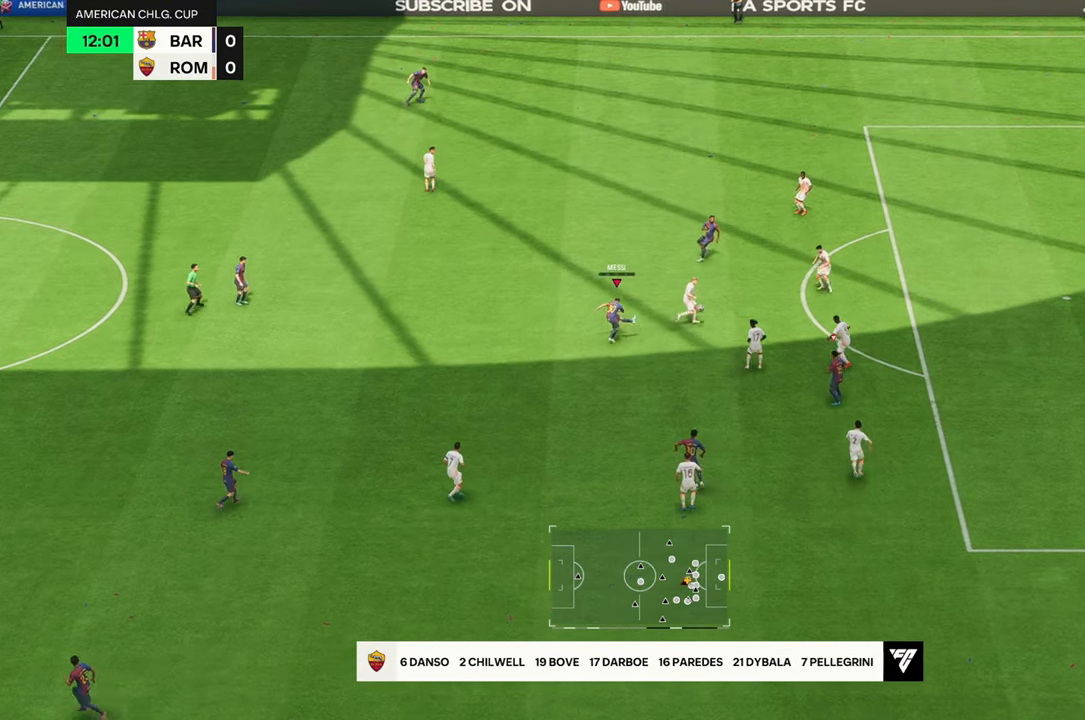
{"dt_ms": 500, "buttons": [], "left_stick": "up-right", "right_stick": "center", "events": []}
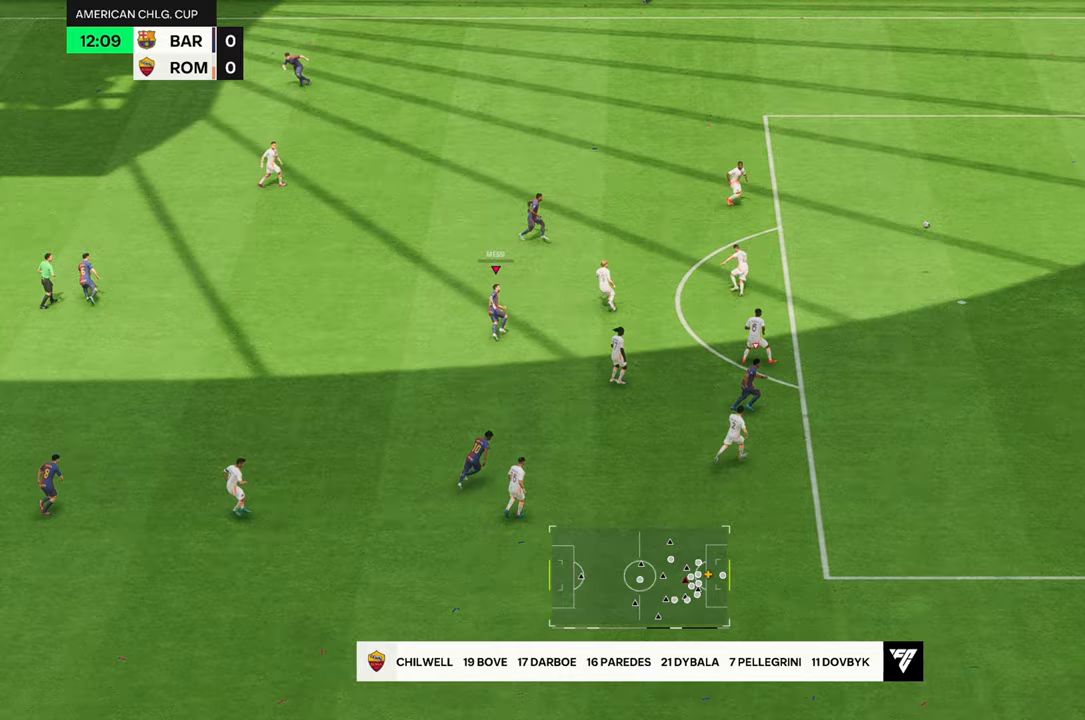
{"dt_ms": 500, "buttons": [], "left_stick": "up-right", "right_stick": "center", "events": []}
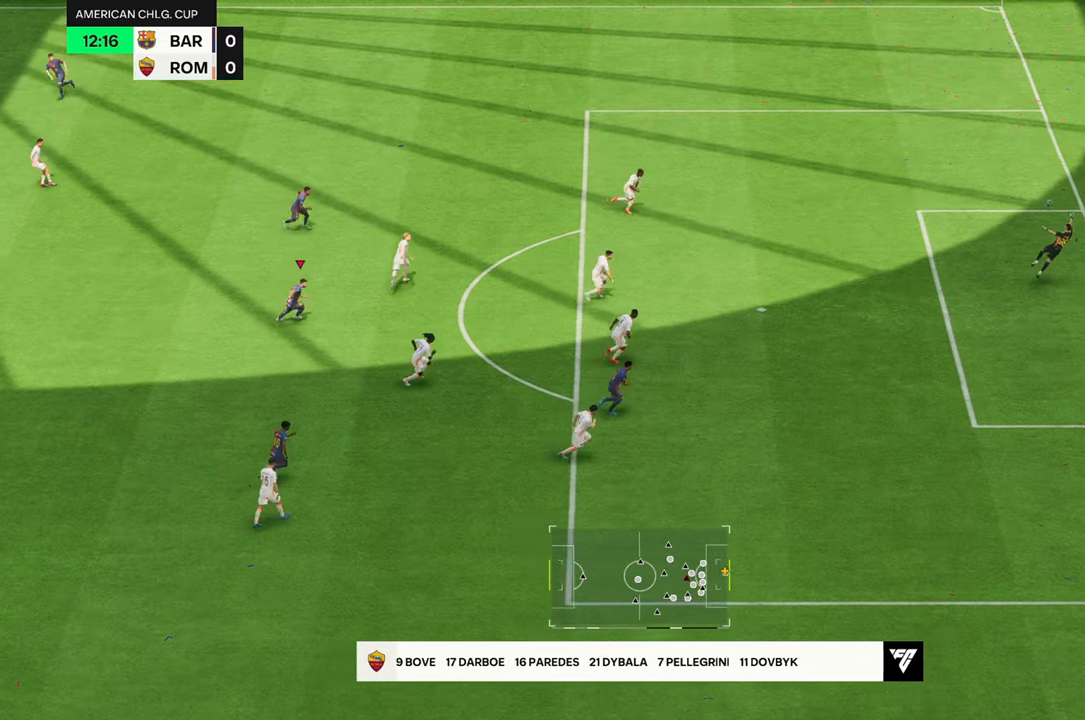
{"dt_ms": 500, "buttons": [], "left_stick": "up-right", "right_stick": "center", "events": []}
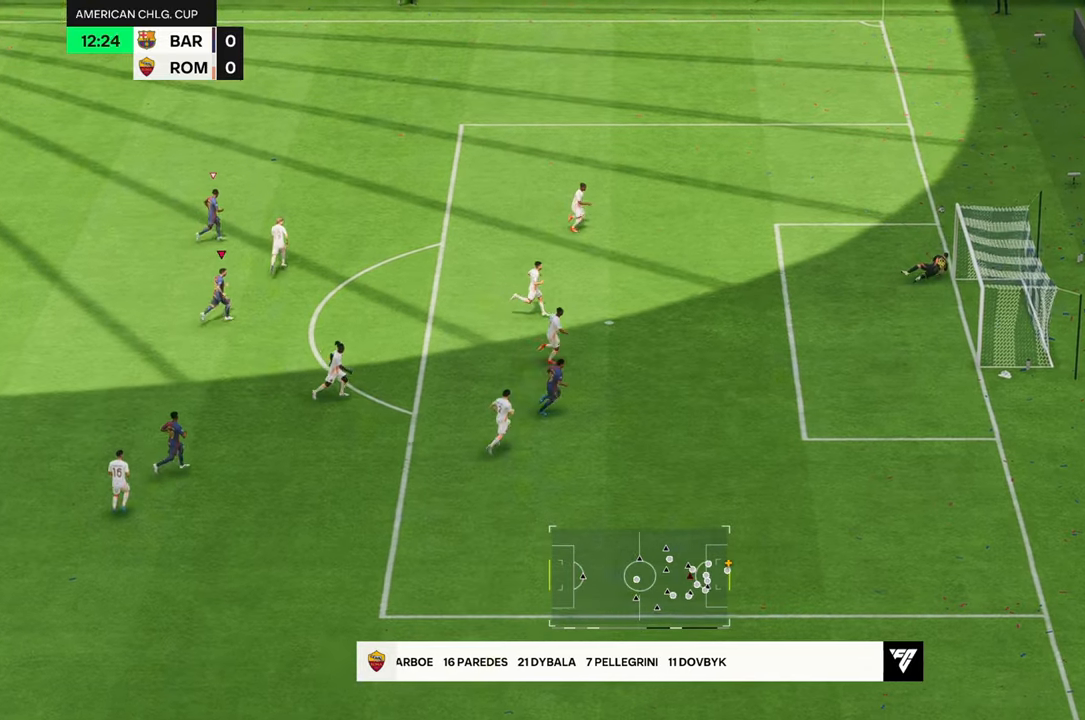
{"dt_ms": 500, "buttons": [], "left_stick": "up-right", "right_stick": "center", "events": []}
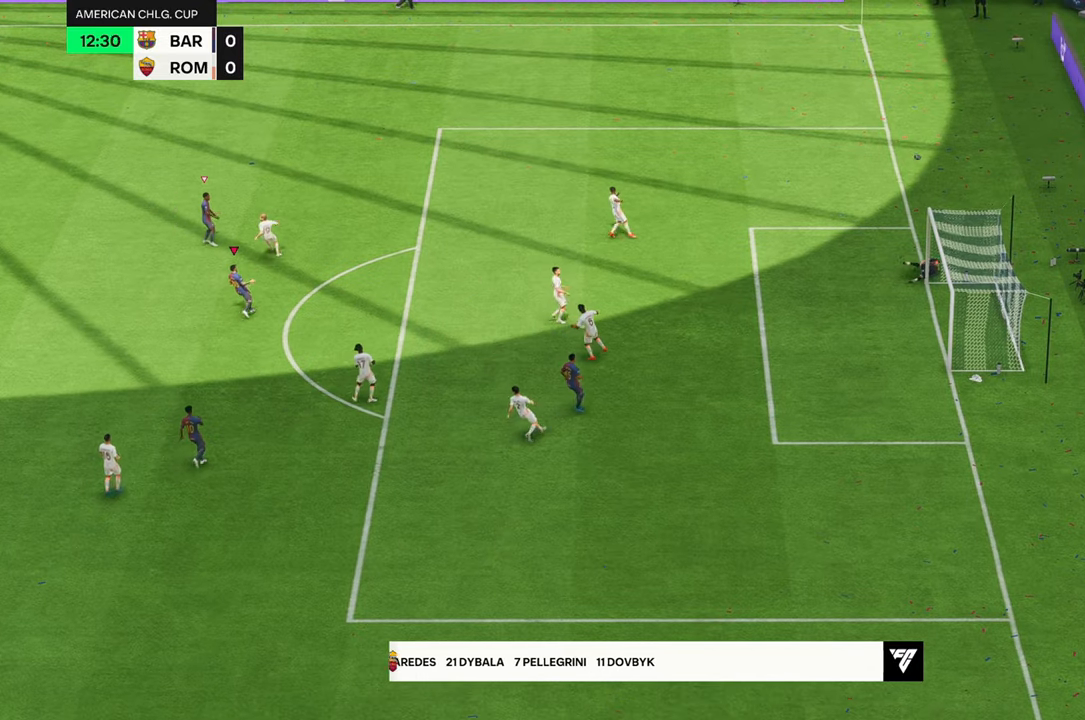
{"dt_ms": 1000, "buttons": [], "left_stick": "center", "right_stick": "center"}